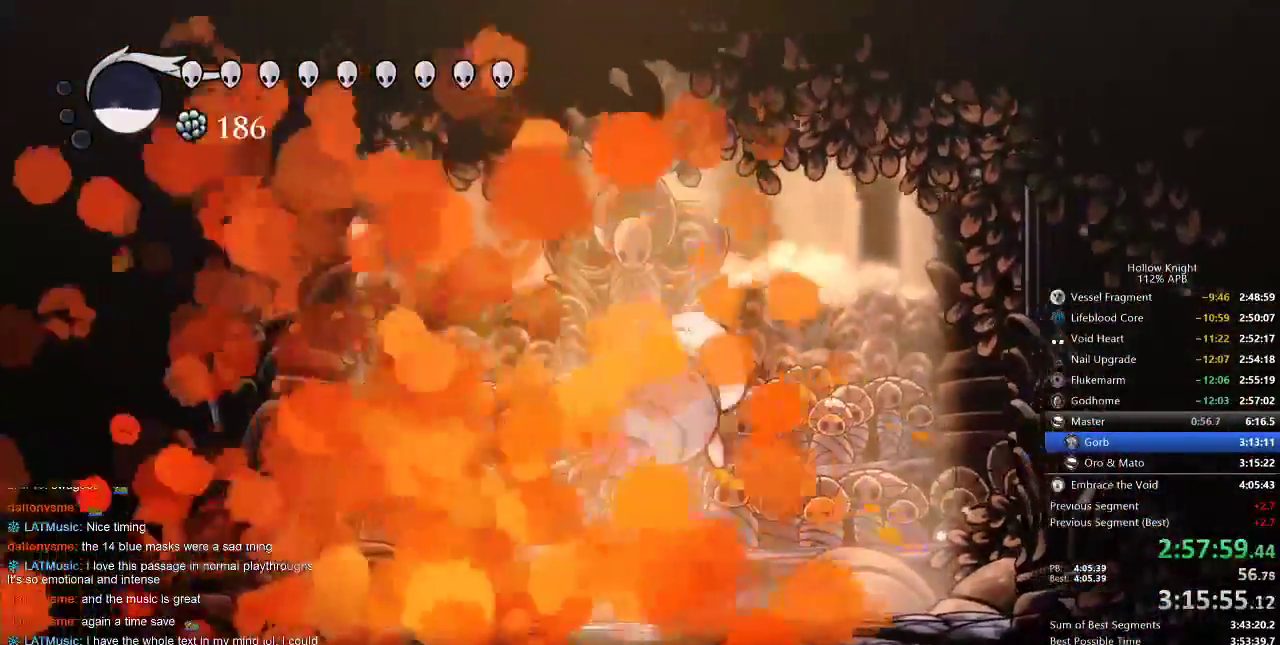
Gameplay with keyboard; each line is a JSON object with the keys held at the frame after it. "events" lists presses ("down") and releases ("up") of "cdash", "dash", "dnail", "down", "heal", "inv", "jump", "left", "nail", "right", "spell" and "up" between this image and that frame as [ms after this image, input, new state], when the widget could be followed in between. No other keys are recorded. Mouse input is not recorded. Key names are as the overlay labels them; some are game actions (e.g. jump) rather than physical keys.
{"keys": ["right", "up"], "events": [[100, "up", "down"], [167, "nail", "down"], [267, "nail", "up"], [483, "left", "up"], [483, "right", "down"]]}
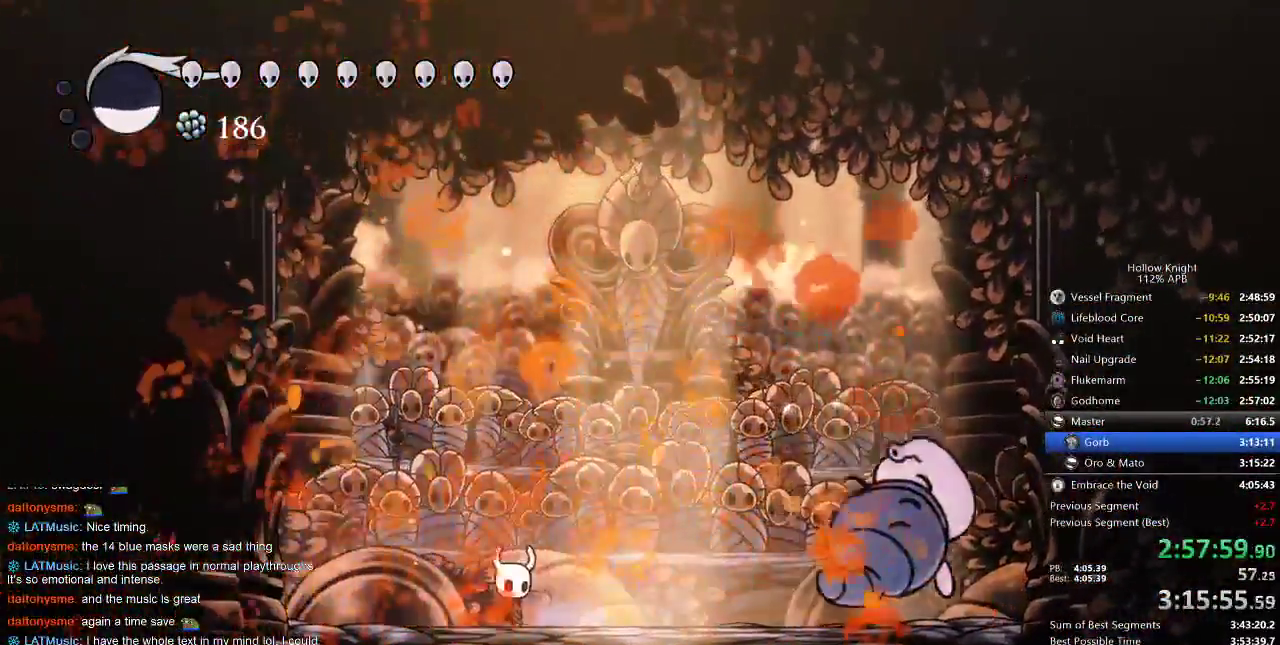
{"keys": ["right", "up"], "events": [[50, "up", "up"], [83, "nail", "down"], [183, "nail", "up"], [500, "up", "down"]]}
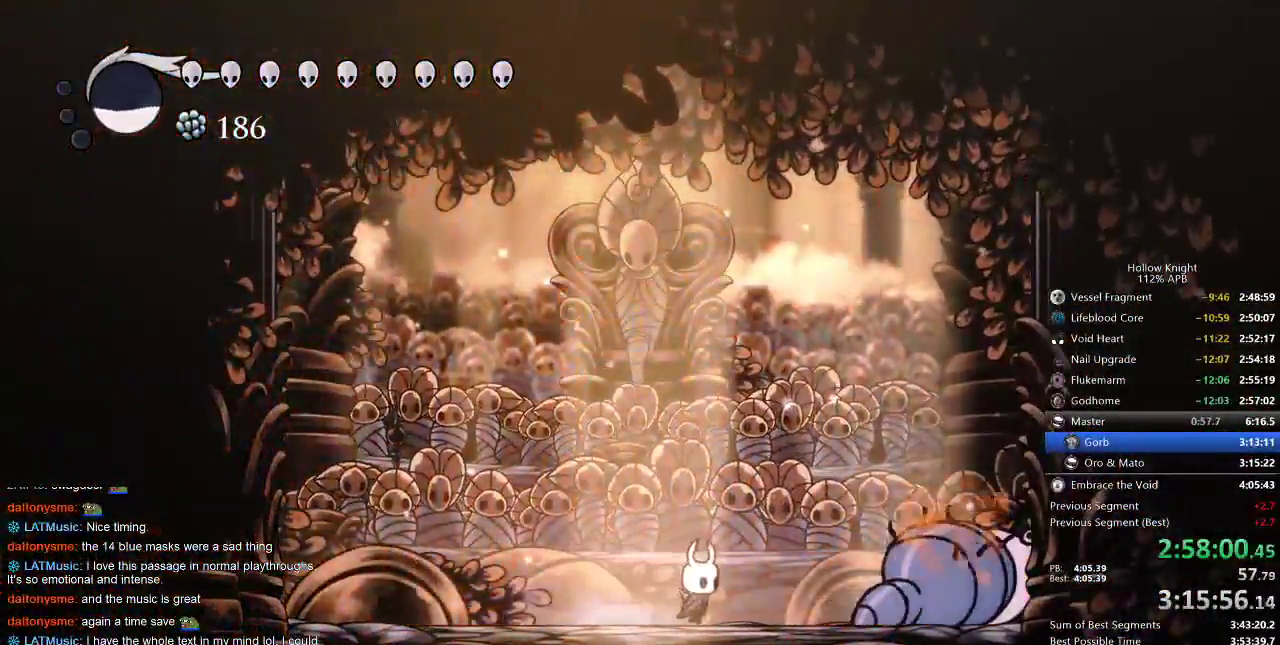
{"keys": ["left"], "events": [[67, "nail", "down"], [67, "right", "up"], [200, "nail", "up"], [317, "left", "down"], [400, "up", "up"]]}
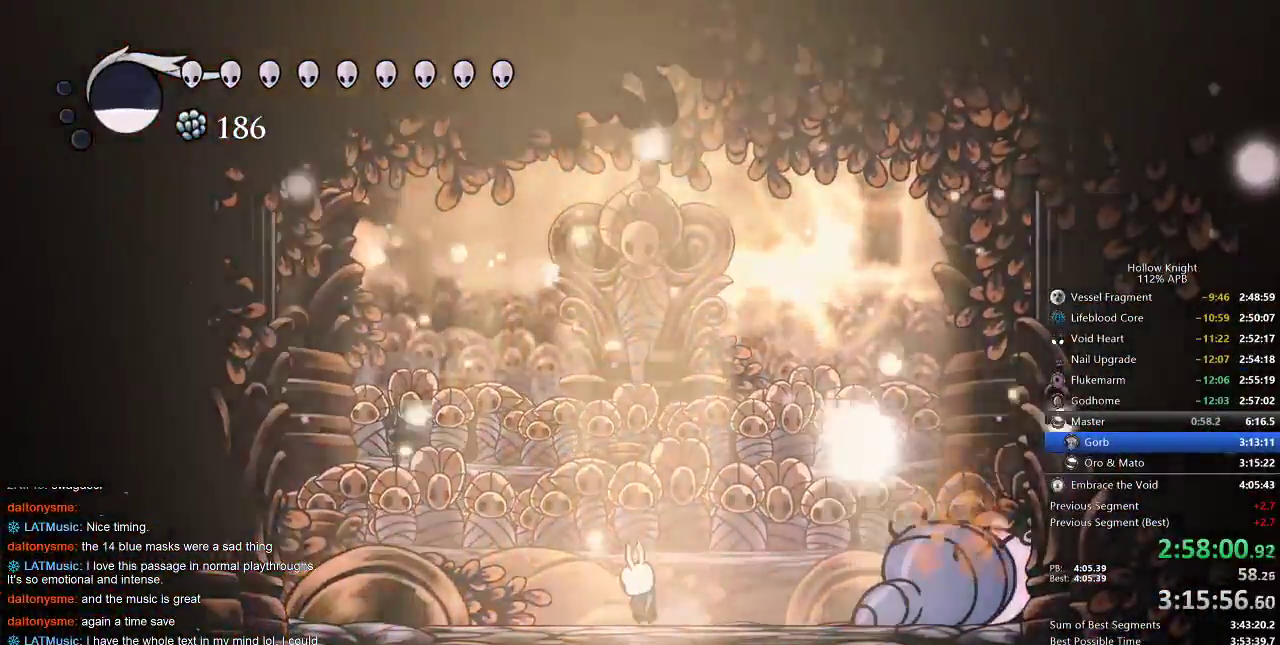
{"keys": ["right"], "events": [[17, "nail", "down"], [117, "nail", "up"], [400, "left", "up"], [467, "right", "down"]]}
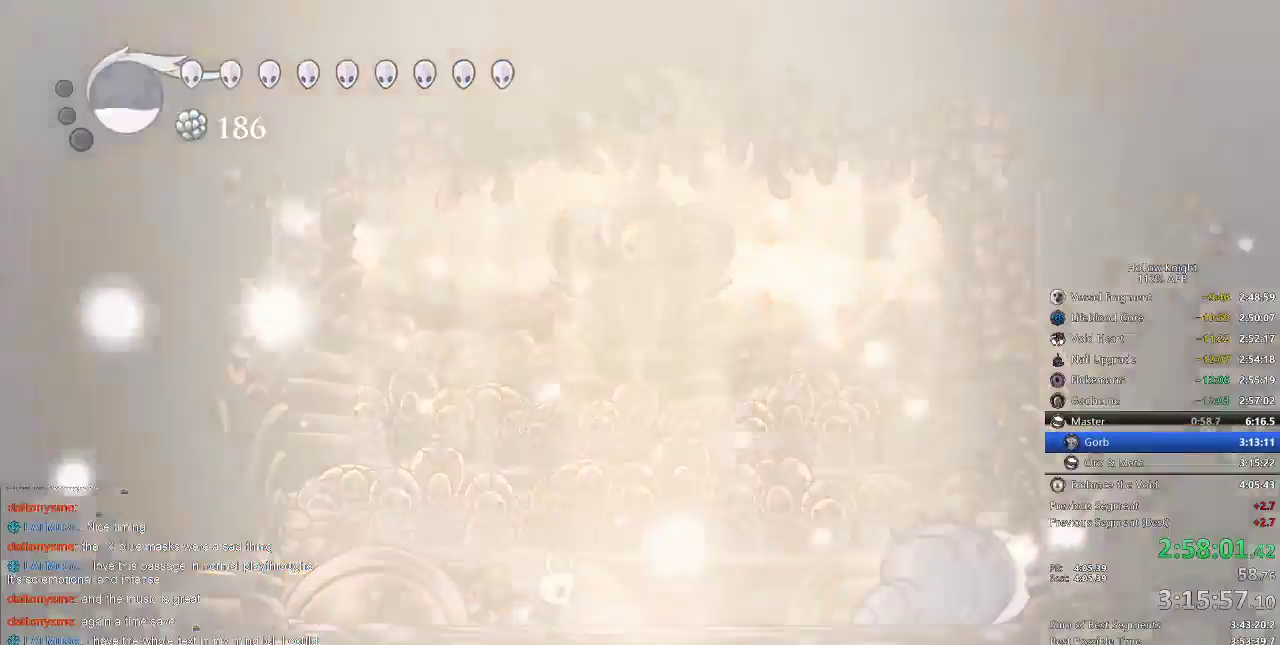
{"keys": [], "events": [[33, "right", "up"], [100, "left", "down"], [150, "down", "down"], [183, "left", "up"], [183, "right", "down"], [233, "down", "up"], [267, "right", "up"], [317, "down", "down"], [317, "left", "down"], [417, "down", "up"], [417, "left", "up"], [417, "right", "down"], [467, "right", "up"]]}
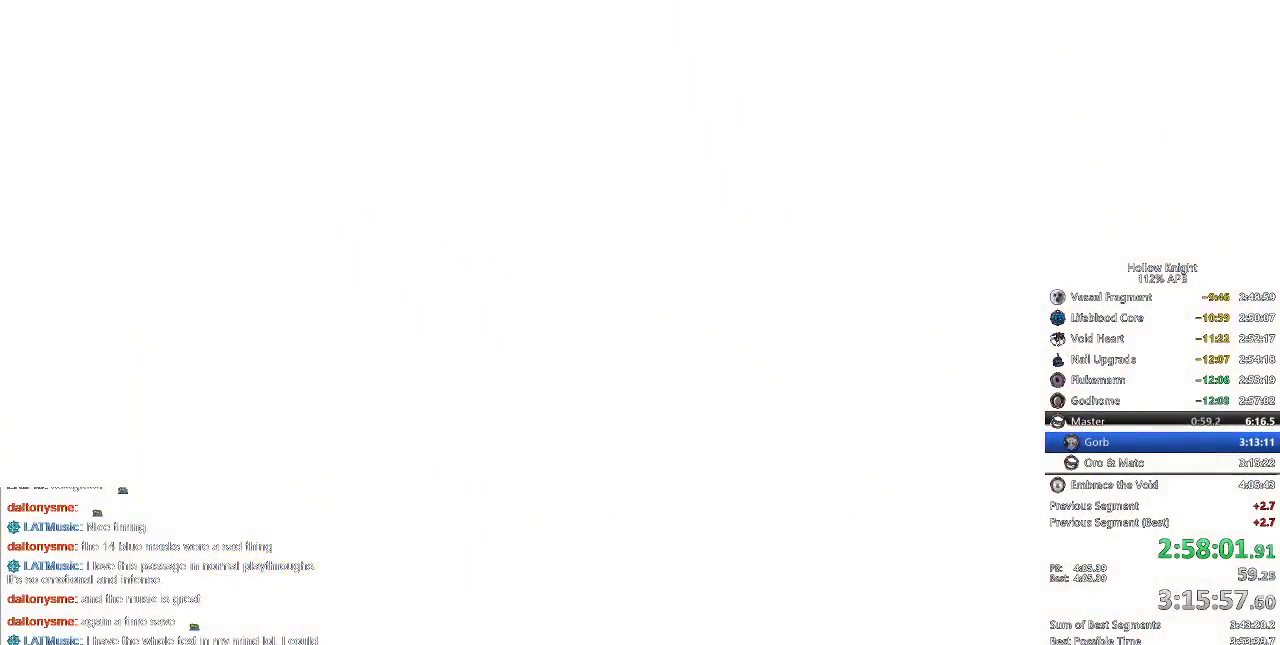
{"keys": [], "events": [[50, "right", "down"], [150, "right", "up"], [233, "right", "down"], [283, "right", "up"], [400, "right", "down"], [483, "right", "up"]]}
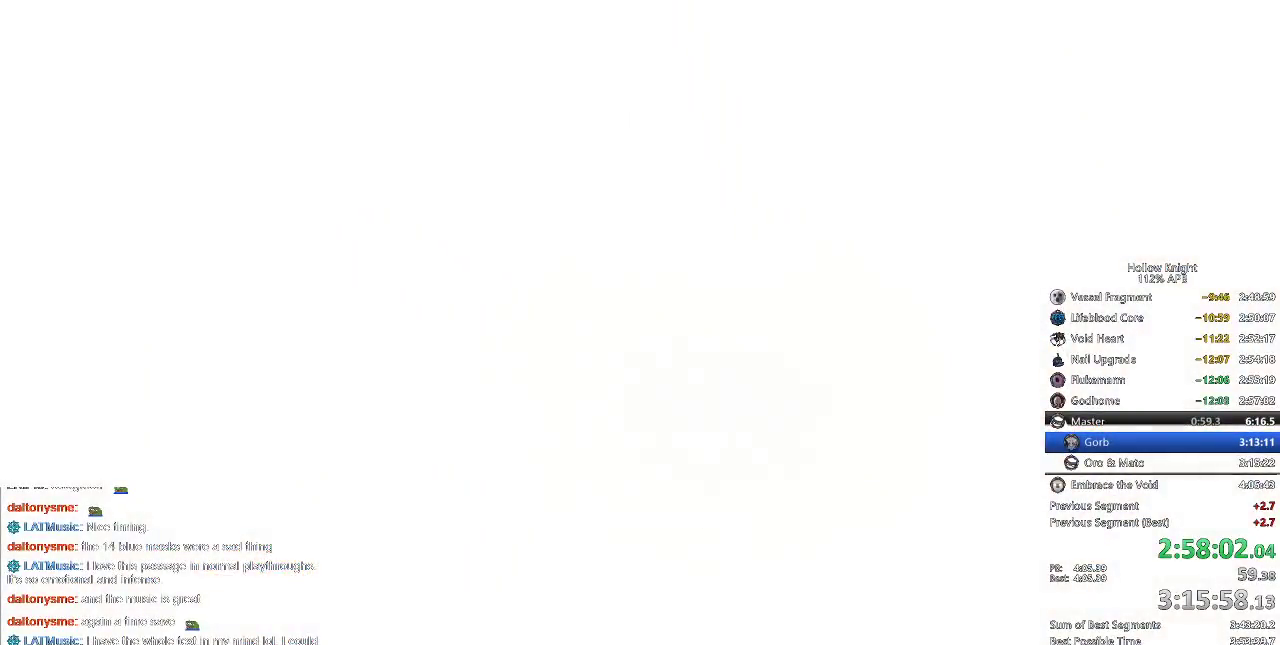
{"keys": ["right"], "events": [[33, "right", "down"], [133, "right", "up"], [167, "right", "down"], [267, "right", "up"], [350, "right", "down"], [467, "right", "up"], [500, "right", "down"]]}
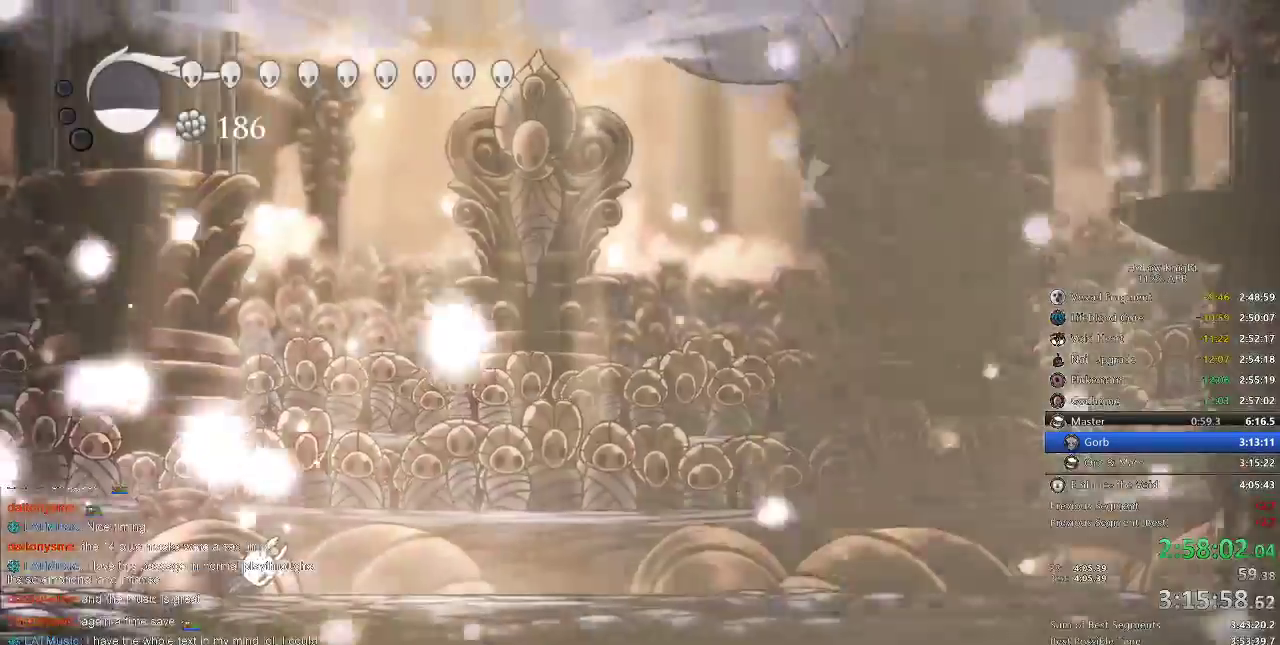
{"keys": ["right"], "events": []}
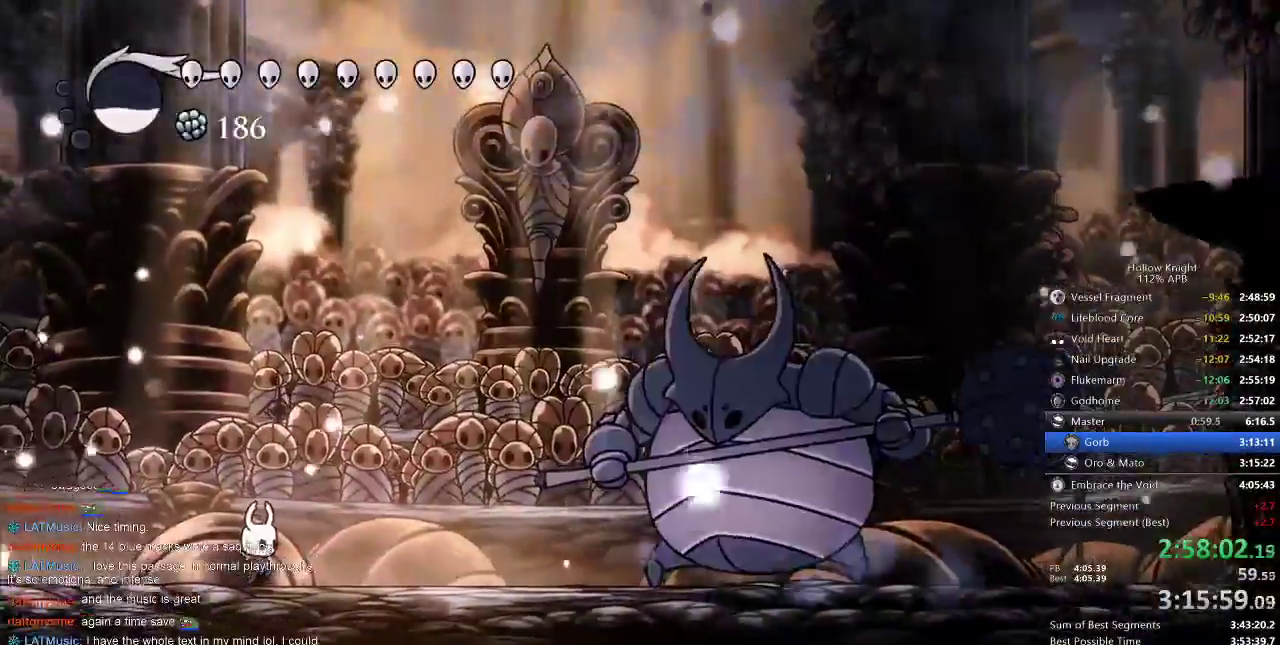
{"keys": ["nail", "right"], "events": [[117, "dash", "down"], [233, "dash", "up"], [500, "nail", "down"]]}
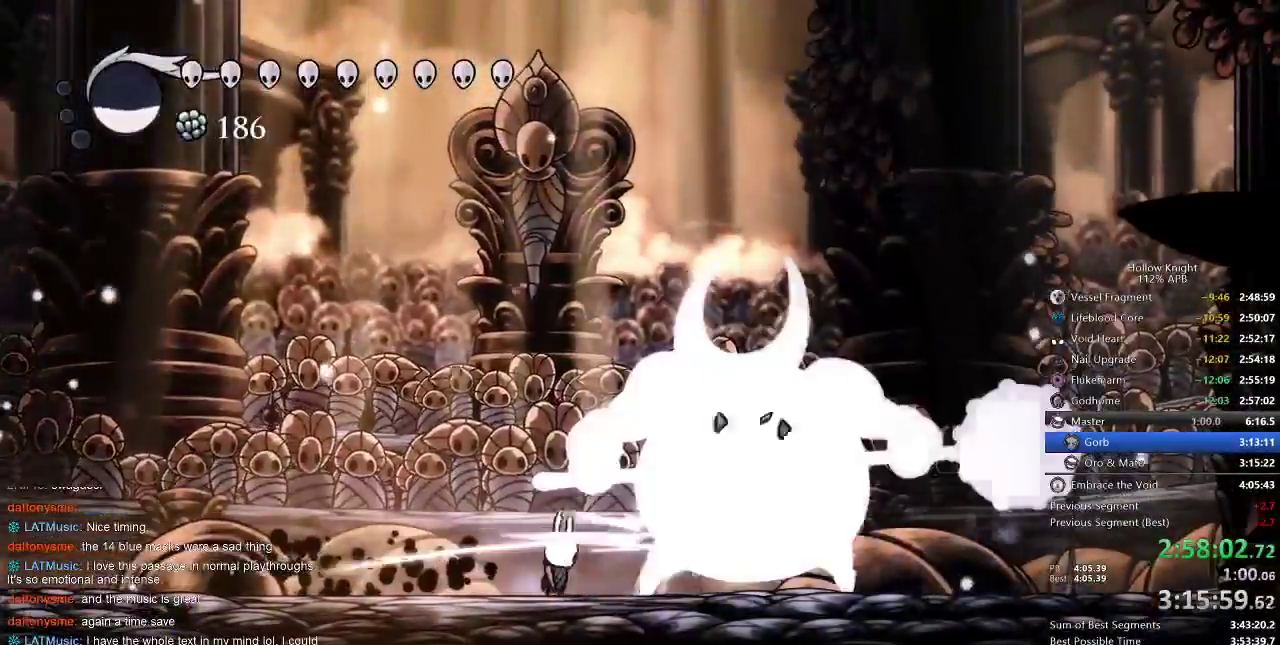
{"keys": ["right"], "events": [[117, "nail", "up"], [233, "nail", "down"], [350, "nail", "up"]]}
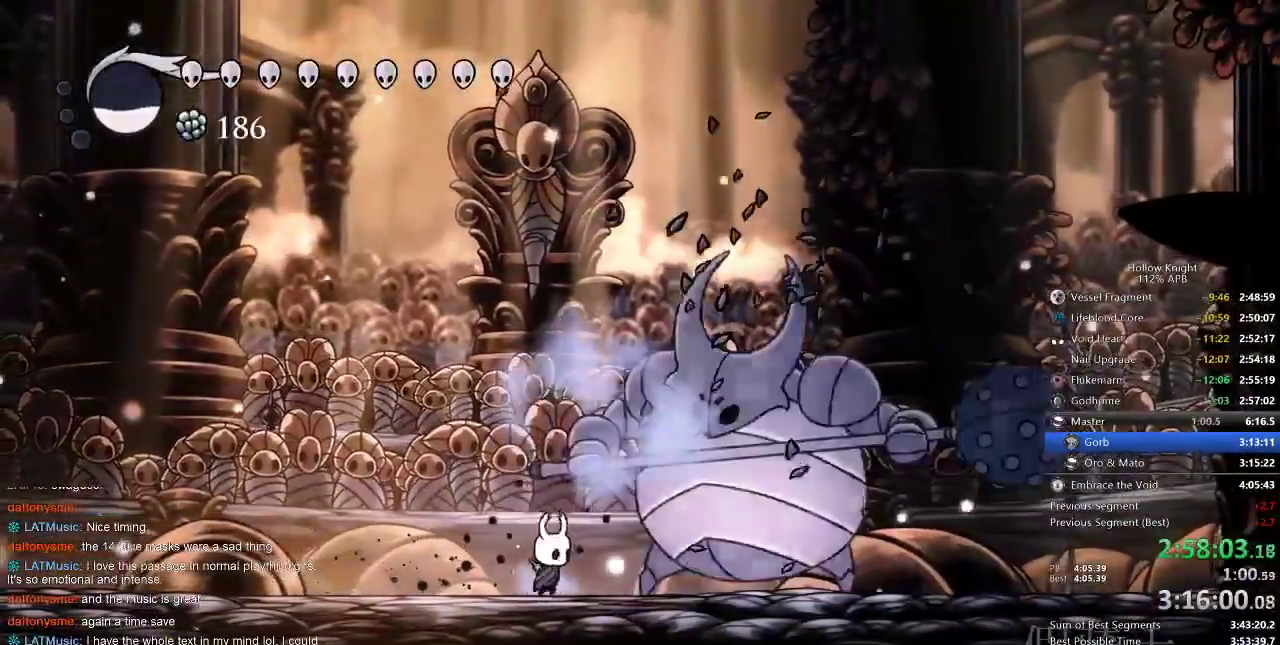
{"keys": ["right"], "events": [[50, "nail", "down"], [117, "nail", "up"], [350, "nail", "down"], [450, "nail", "up"]]}
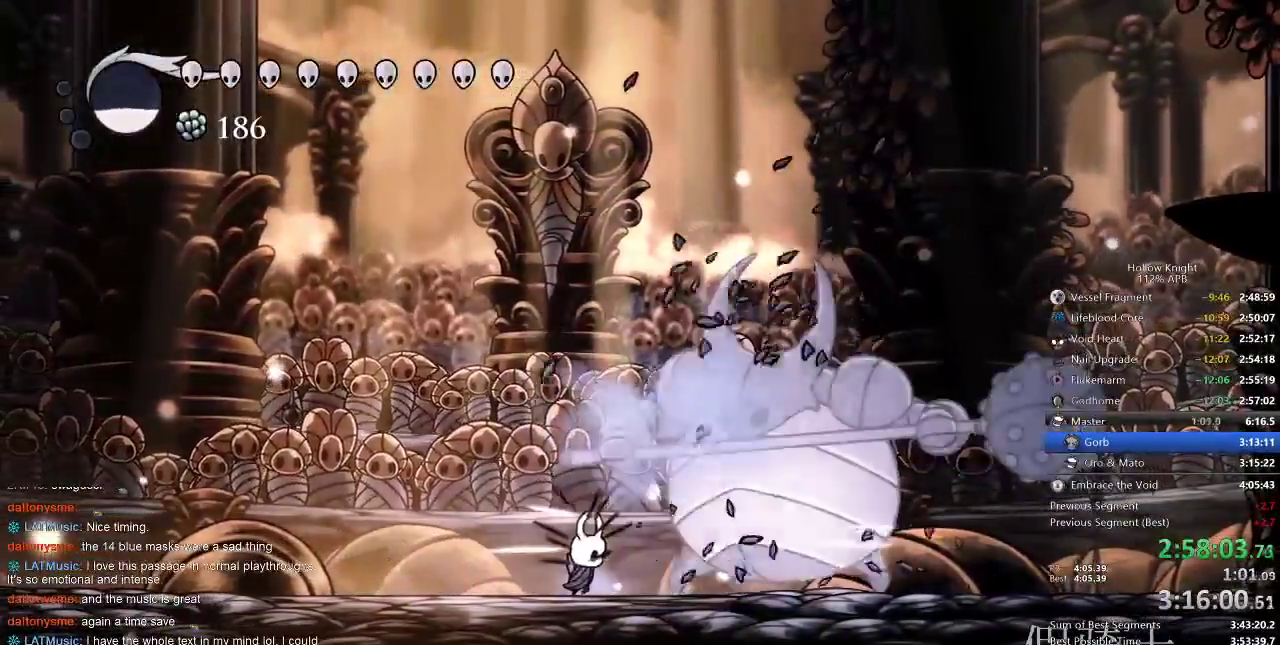
{"keys": ["right"], "events": [[133, "nail", "down"], [217, "nail", "up"], [383, "nail", "down"], [483, "nail", "up"]]}
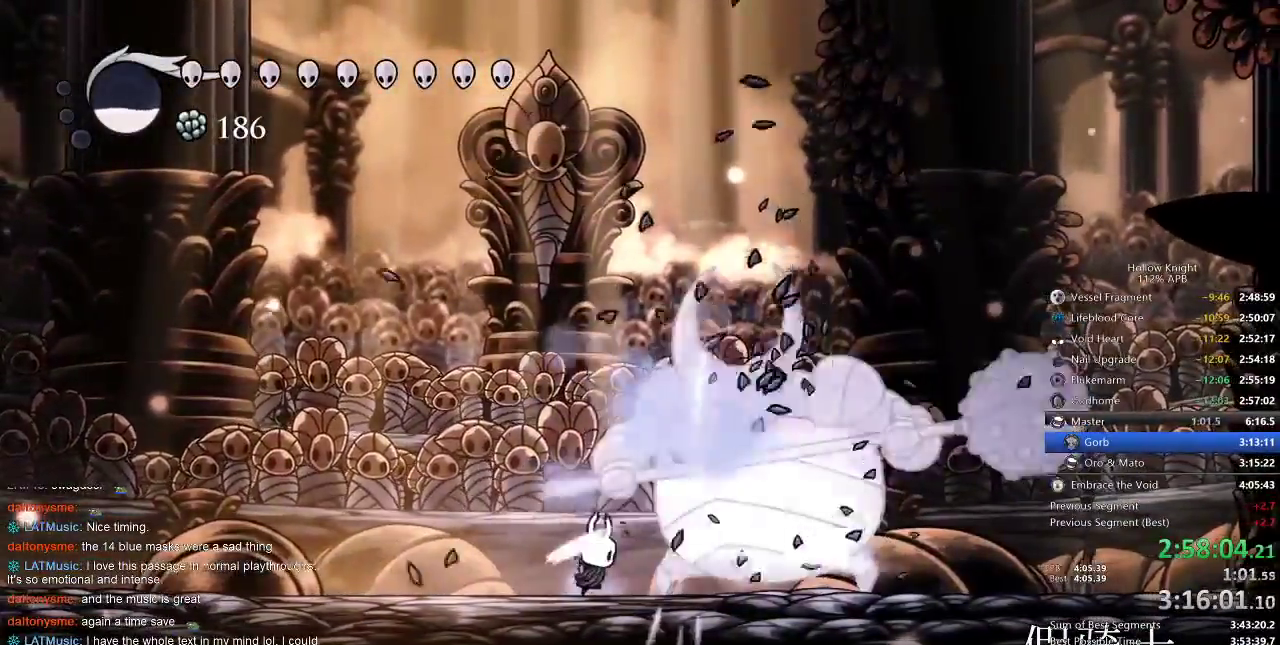
{"keys": ["right"], "events": [[183, "nail", "down"], [283, "nail", "up"], [467, "nail", "down"], [500, "nail", "up"]]}
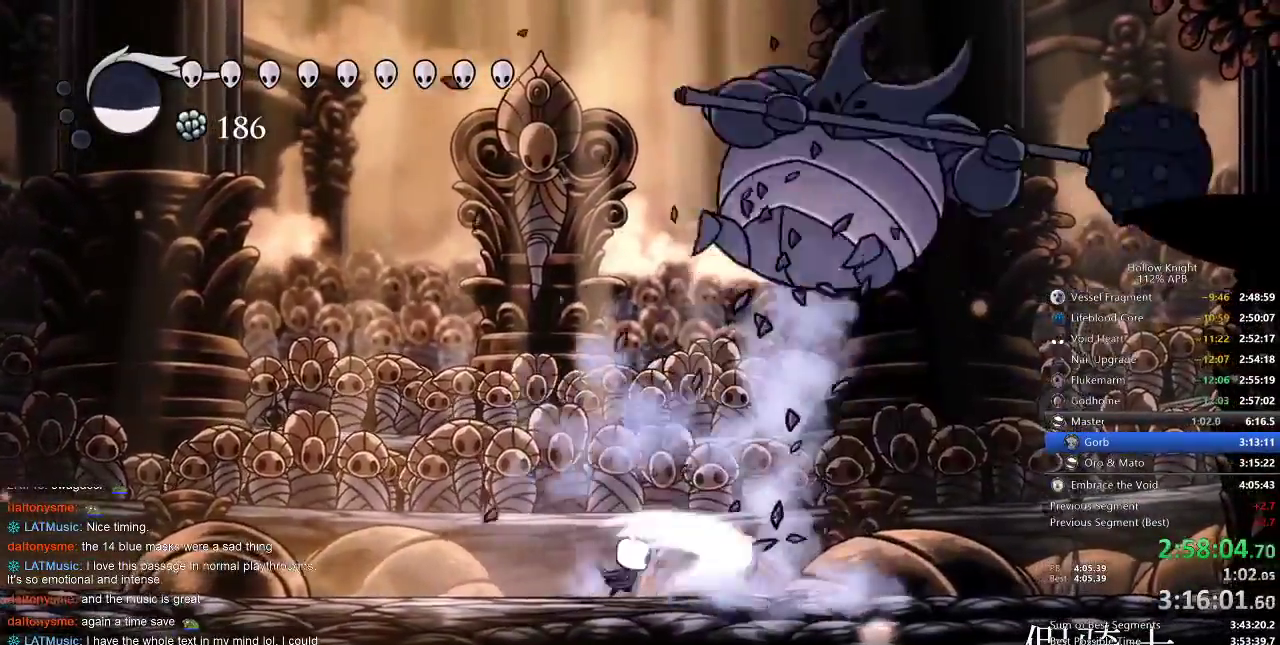
{"keys": ["jump", "right"], "events": [[100, "jump", "down"], [367, "jump", "up"], [433, "jump", "down"]]}
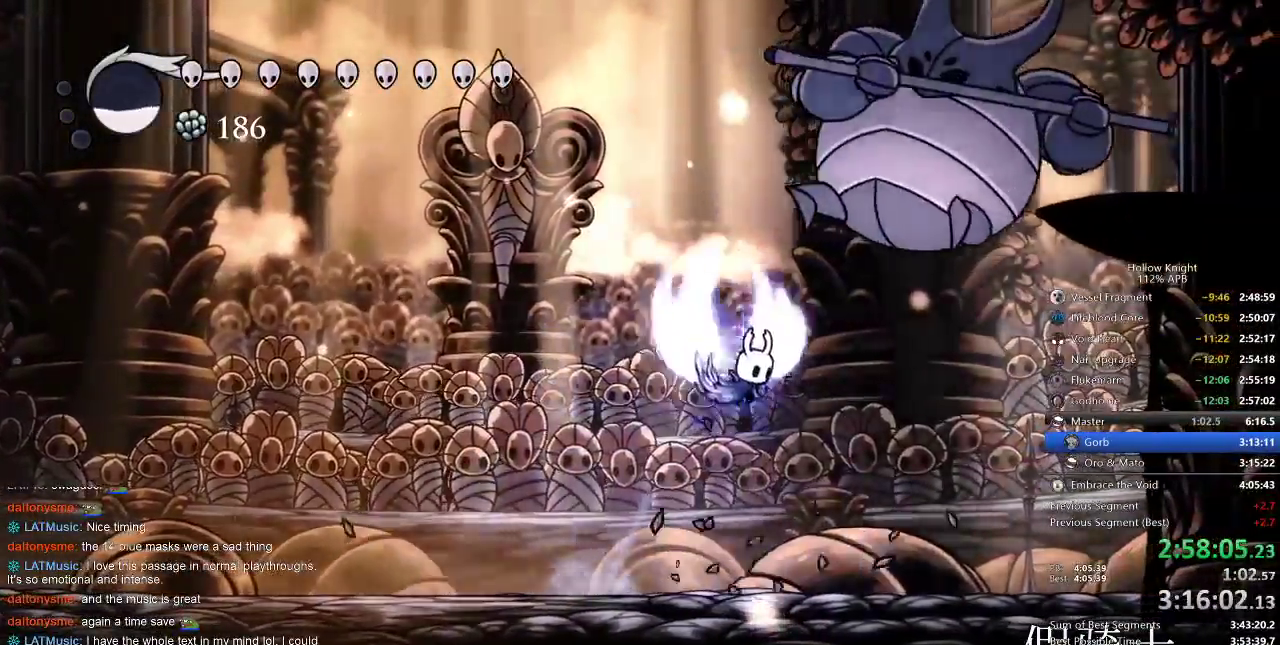
{"keys": ["right"], "events": [[83, "nail", "down"], [133, "jump", "up"], [167, "nail", "up"], [350, "nail", "down"], [450, "nail", "up"]]}
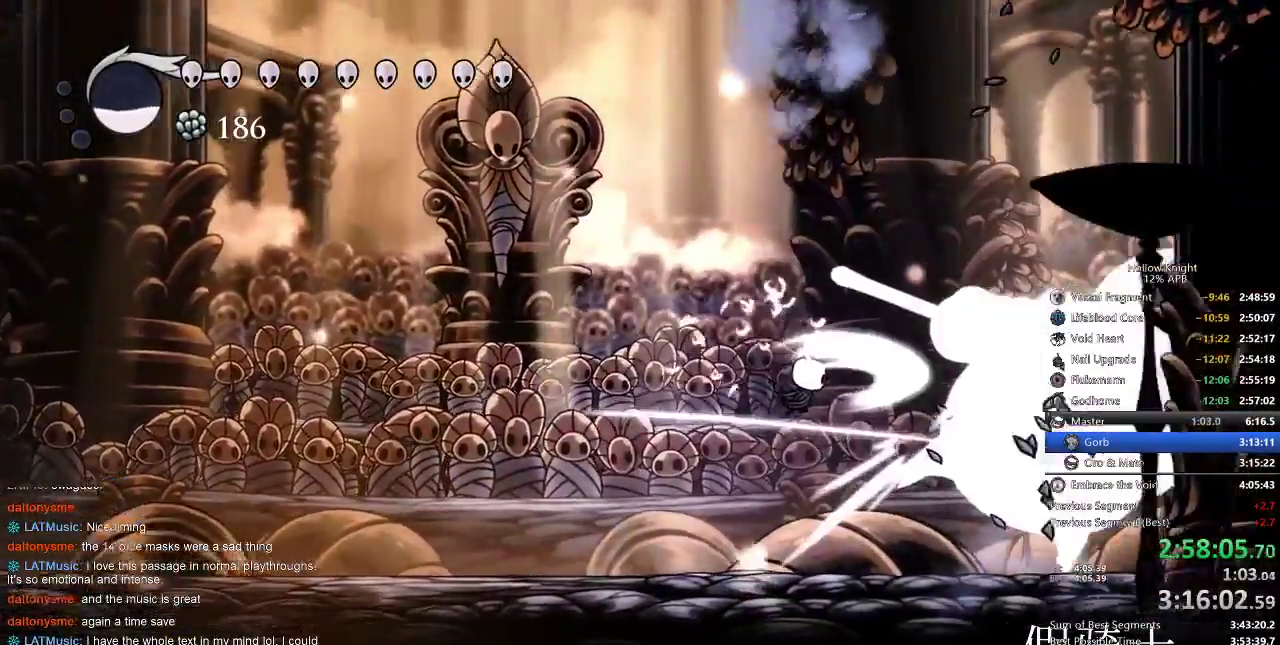
{"keys": ["nail"], "events": [[250, "nail", "down"], [450, "right", "up"]]}
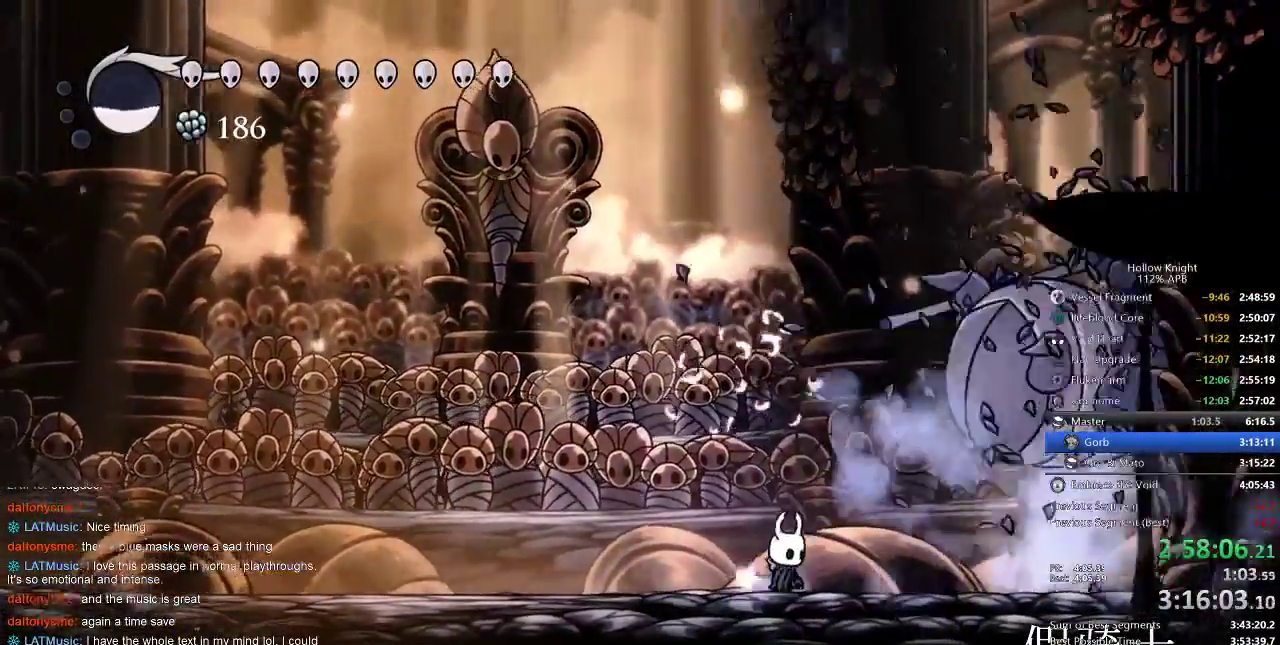
{"keys": ["nail"], "events": []}
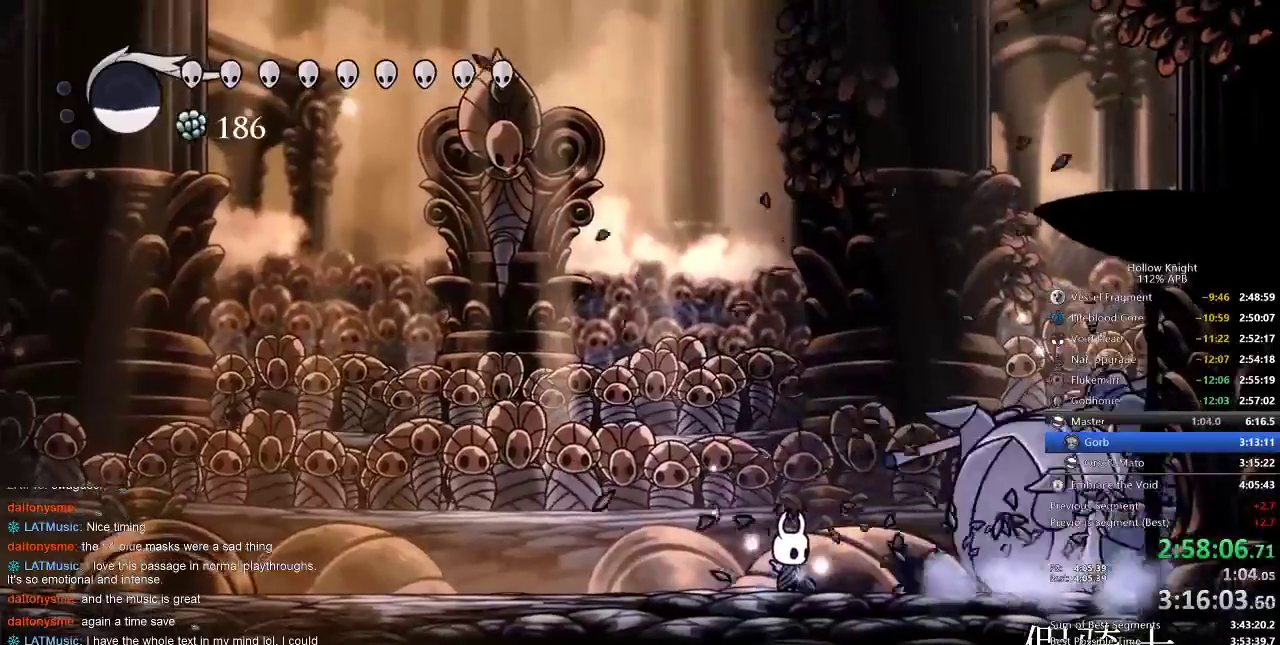
{"keys": ["nail"], "events": []}
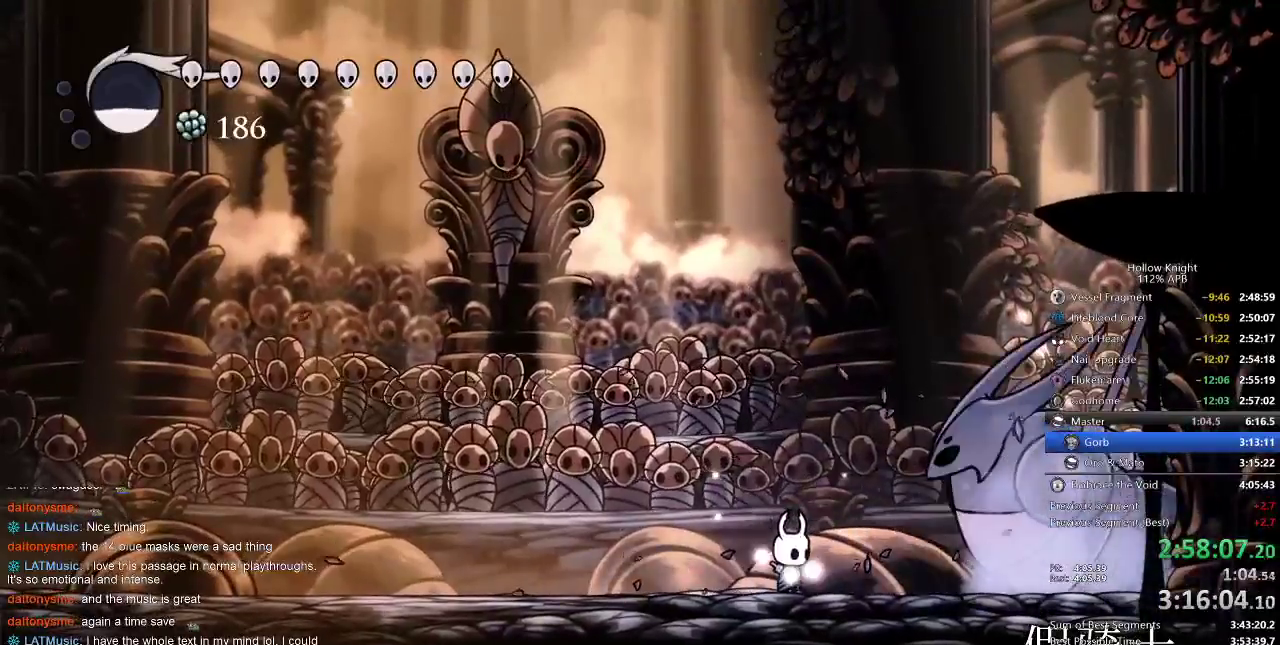
{"keys": ["nail"], "events": []}
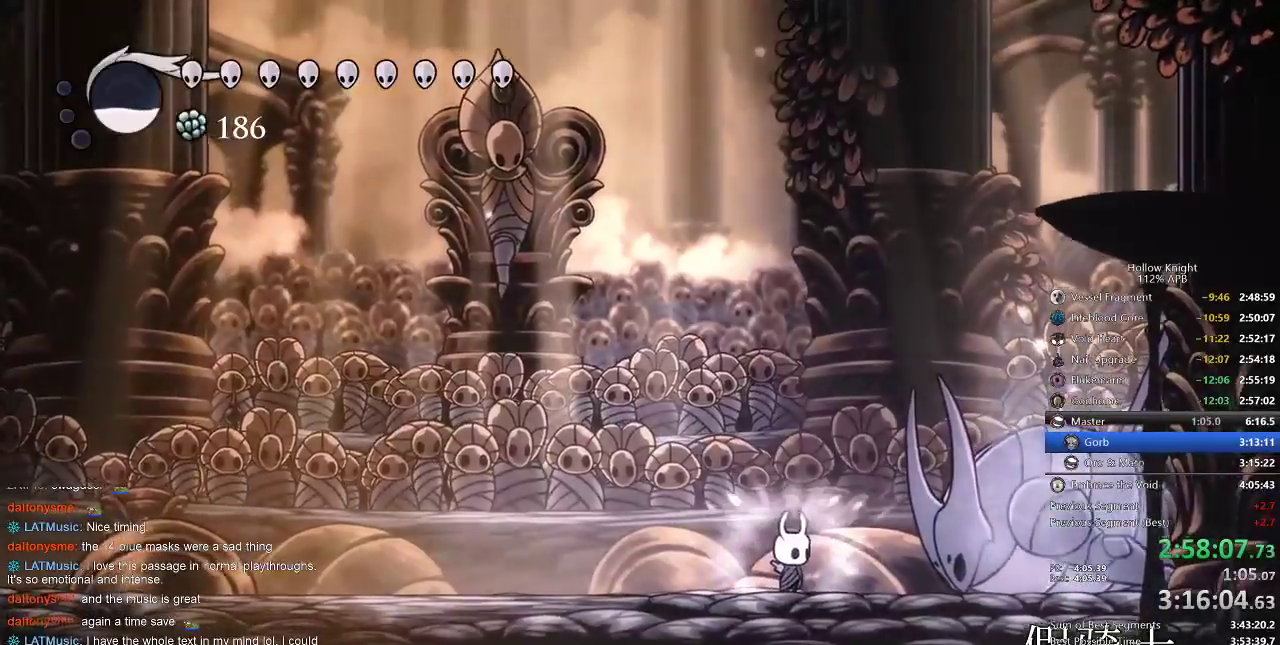
{"keys": ["nail"], "events": [[67, "right", "down"], [150, "right", "up"]]}
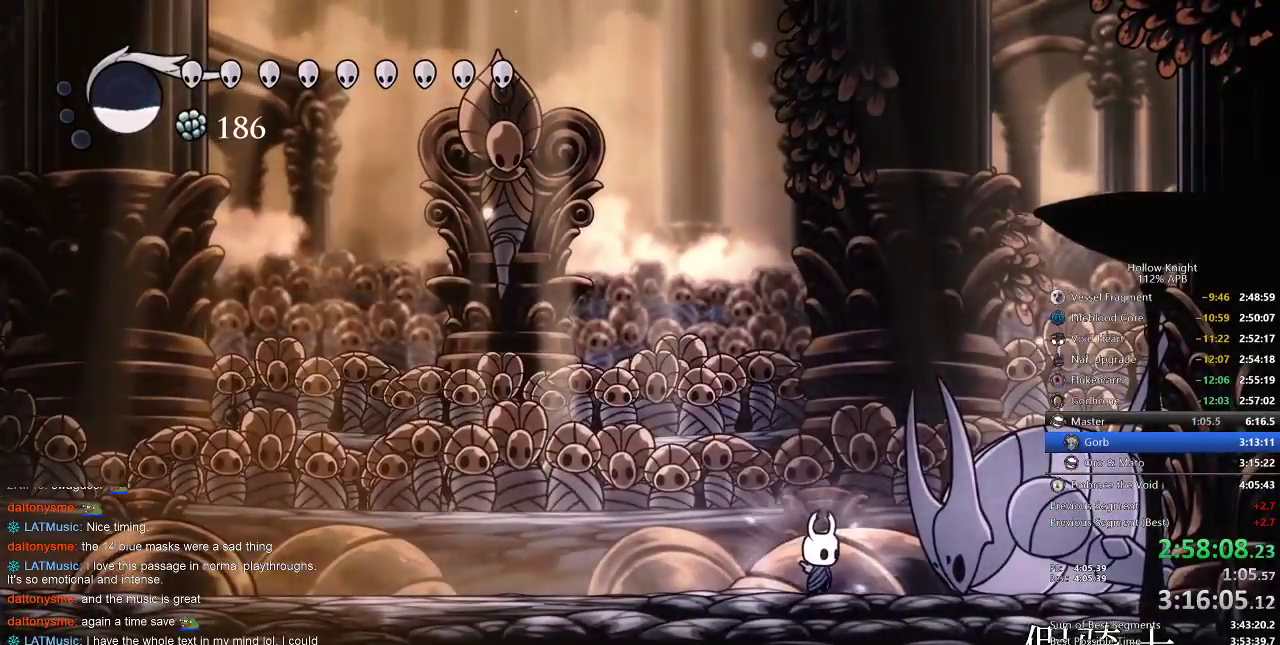
{"keys": [], "events": [[333, "nail", "up"]]}
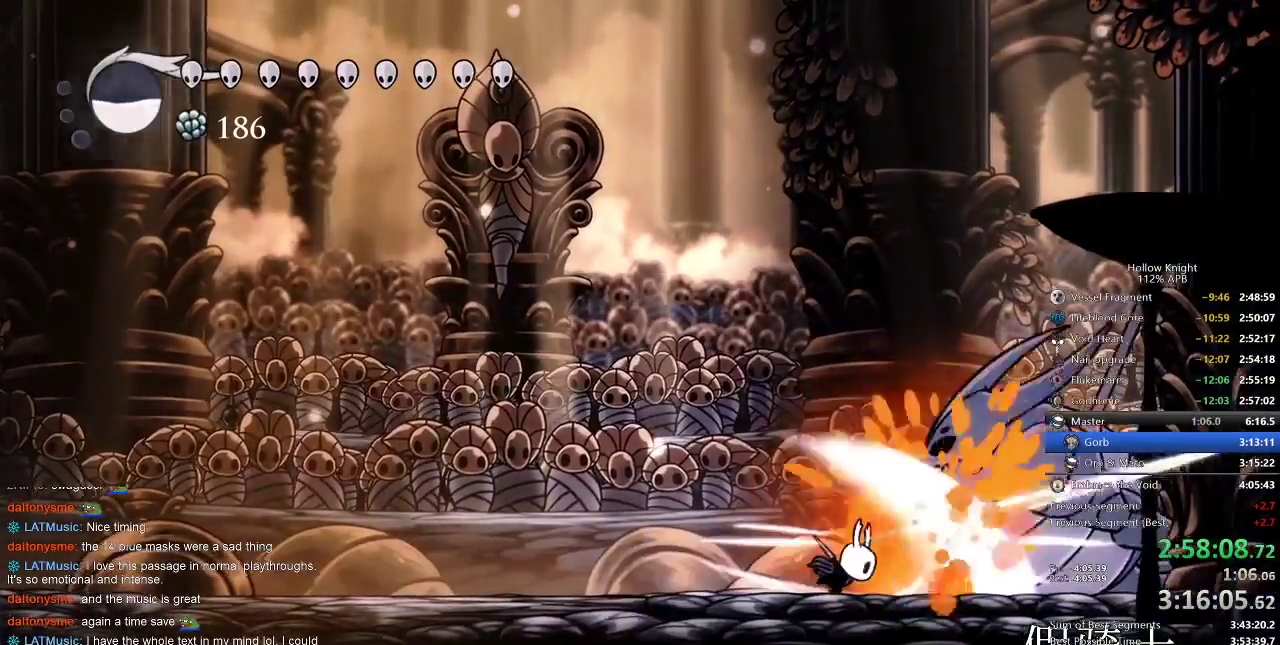
{"keys": [], "events": [[267, "right", "down"], [450, "right", "up"]]}
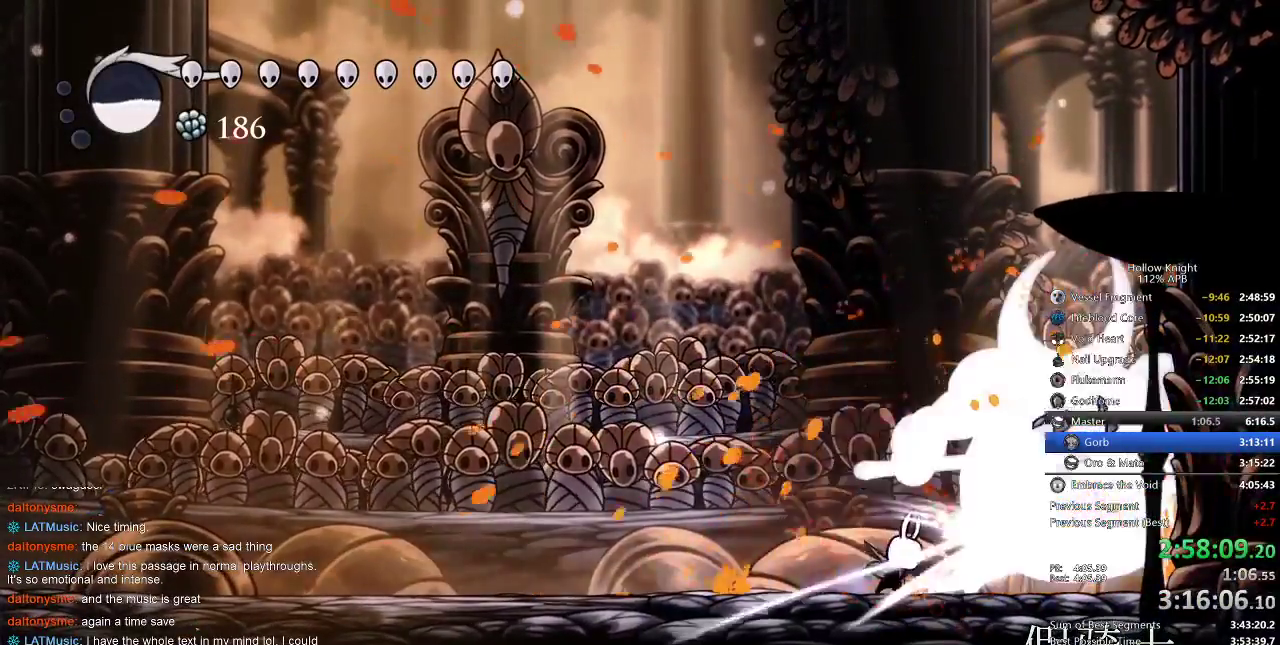
{"keys": [], "events": [[17, "nail", "down"], [67, "nail", "up"], [217, "right", "down"], [250, "nail", "down"], [283, "right", "up"], [350, "nail", "up"]]}
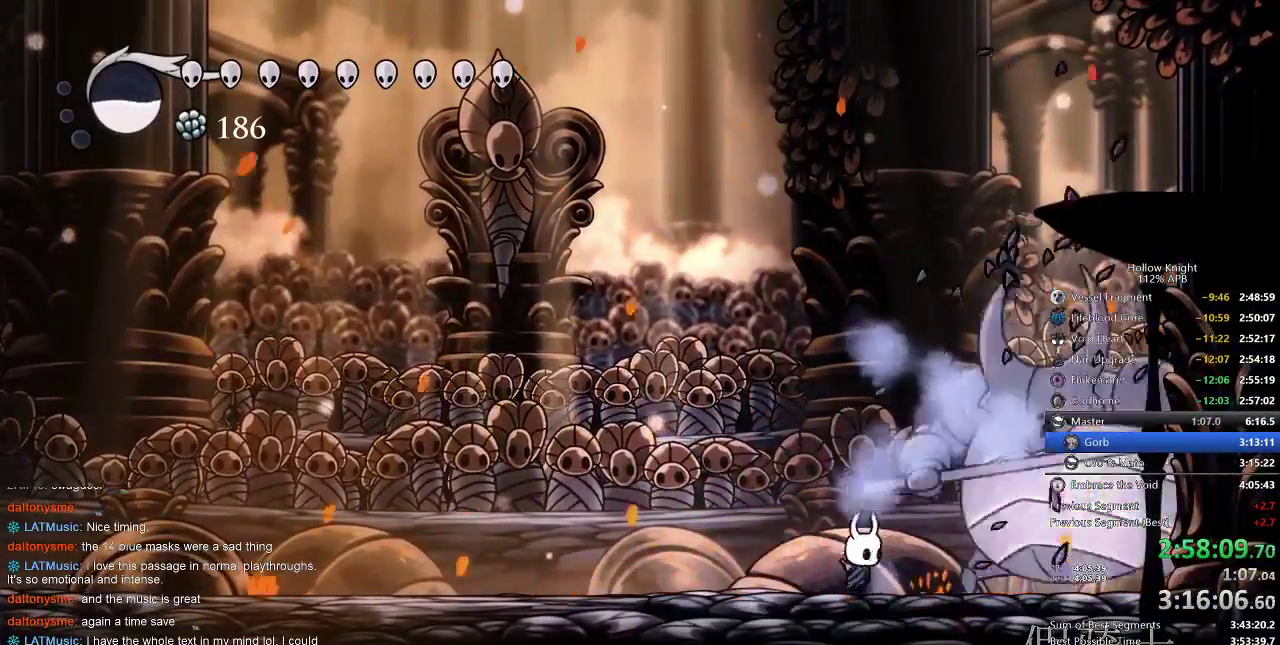
{"keys": ["jump", "left", "nail", "up"], "events": [[50, "right", "down"], [83, "nail", "down"], [183, "nail", "up"], [183, "right", "up"], [217, "jump", "down"], [267, "up", "down"], [400, "left", "down"], [450, "nail", "down"]]}
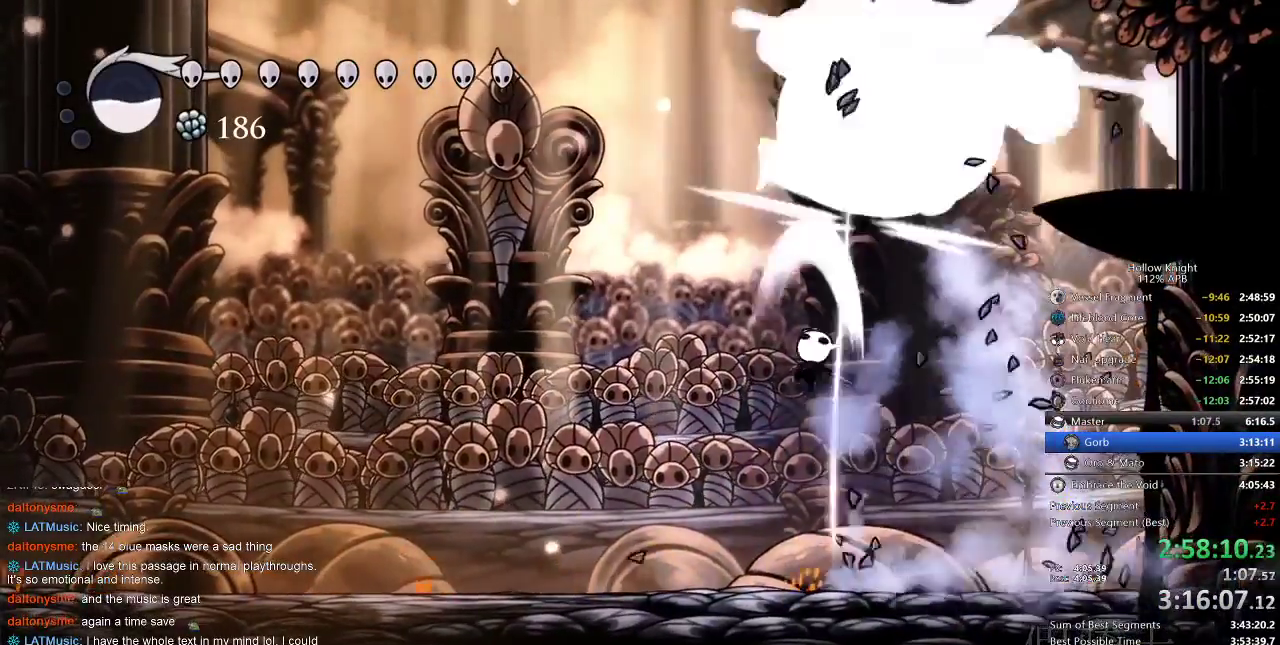
{"keys": ["jump", "left", "nail"], "events": [[100, "left", "up"], [133, "jump", "up"], [133, "nail", "up"], [133, "up", "up"], [217, "jump", "down"], [333, "left", "down"], [433, "nail", "down"]]}
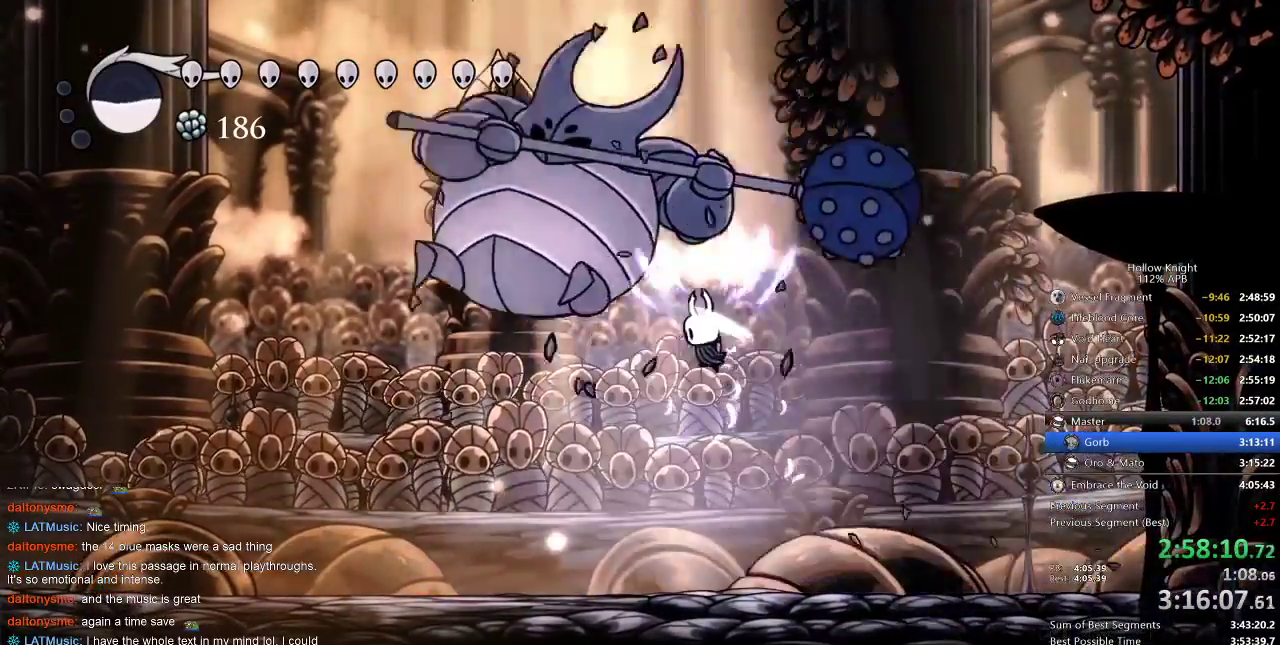
{"keys": ["left", "nail"], "events": [[17, "jump", "up"], [67, "nail", "up"], [200, "nail", "down"], [283, "nail", "up"], [350, "left", "up"], [483, "left", "down"], [483, "nail", "down"]]}
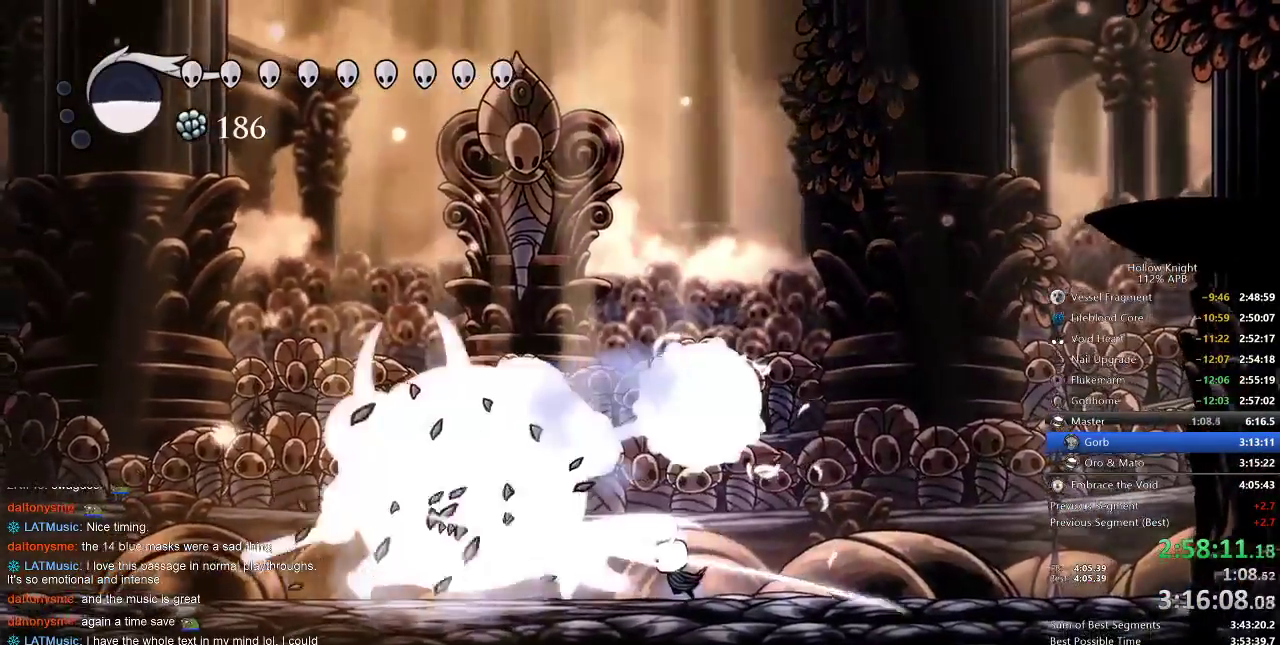
{"keys": ["left", "nail"], "events": [[50, "nail", "up"], [250, "nail", "down"], [317, "nail", "up"], [500, "nail", "down"]]}
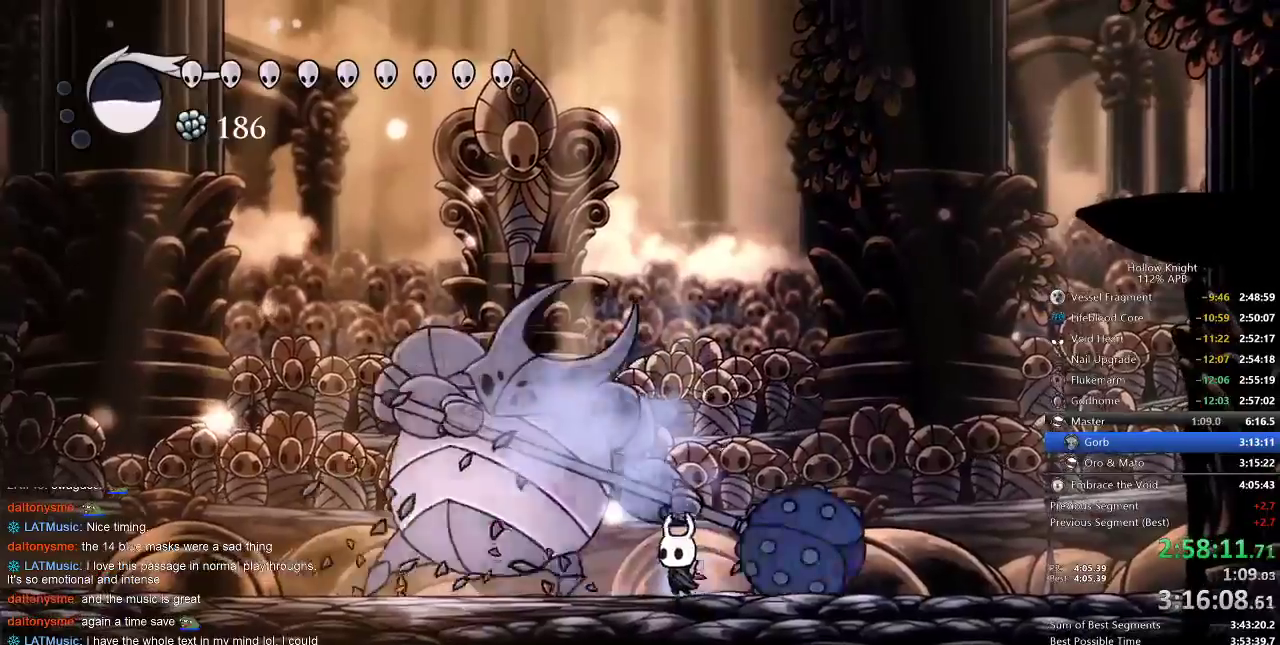
{"keys": ["left"], "events": [[133, "nail", "up"], [283, "nail", "down"], [417, "nail", "up"]]}
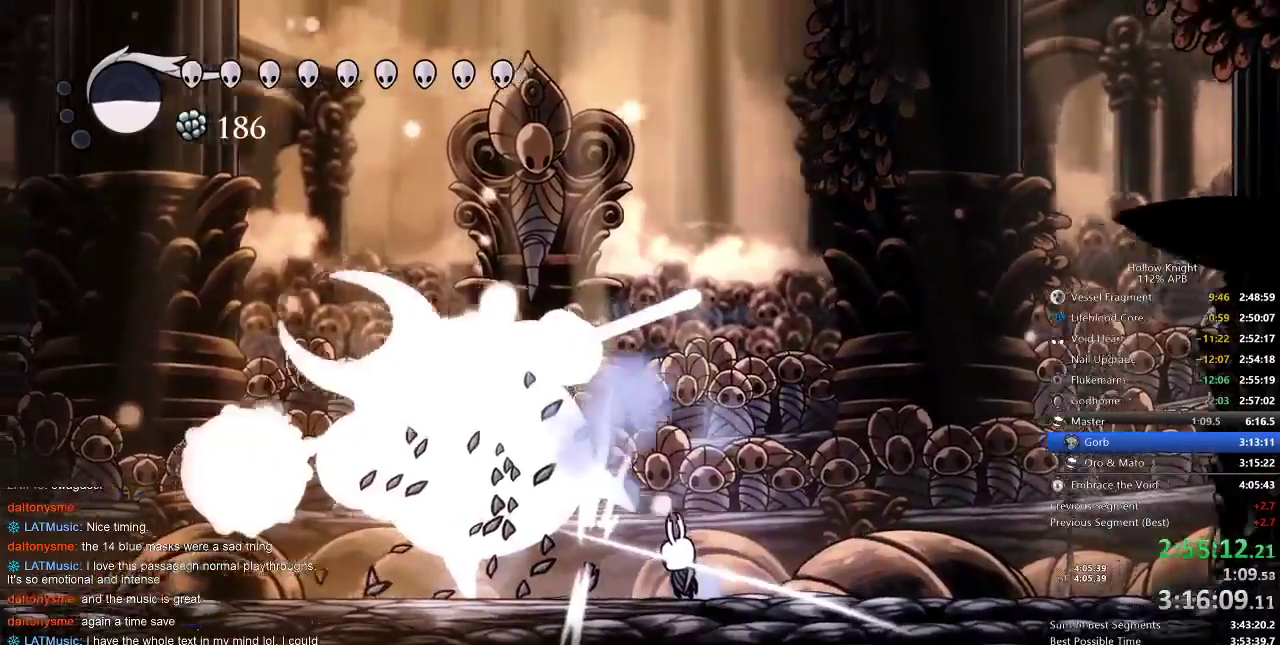
{"keys": ["dash", "left", "nail"], "events": [[150, "nail", "down"], [500, "dash", "down"]]}
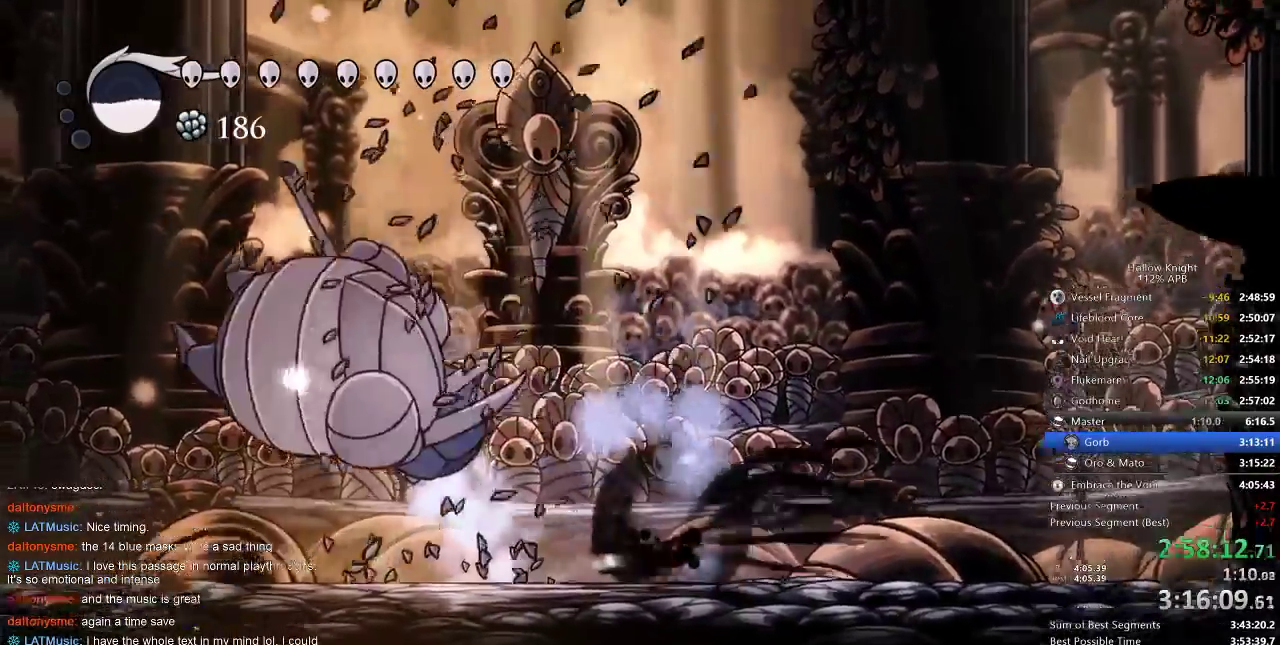
{"keys": ["jump", "nail", "right"], "events": [[117, "dash", "up"], [250, "left", "up"], [467, "jump", "down"], [483, "right", "down"]]}